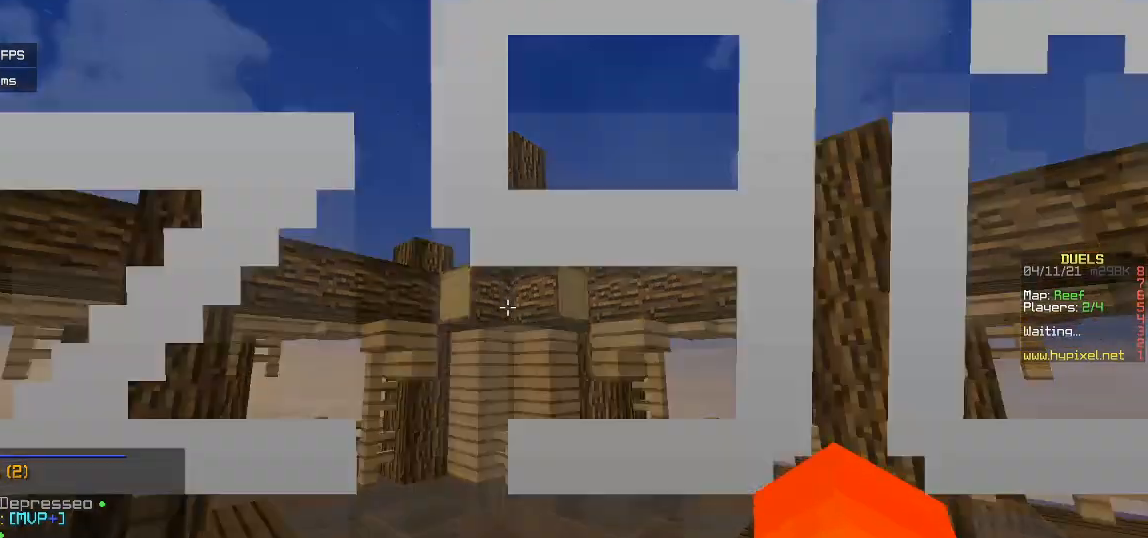
Gameplay with keyboard and mouse; each line is a JSON object with the keys and mouse buttons held at the frame after it. "events" lists presses ("down") and releases ("up") of "a", "d", "s", "w", "mouse_left" and "mouse_right" between this image and that frame as [ms after this image, input, new state], when the widget could be followed in between. "mouse_left", "mouse_right" = the "left", "right" buttons of the "mouse" list. No other keys are recorded. Fast repeated clicks can show as one long hold. Mouse movement is not recorded.
{"keys": [], "mouse": [], "events": []}
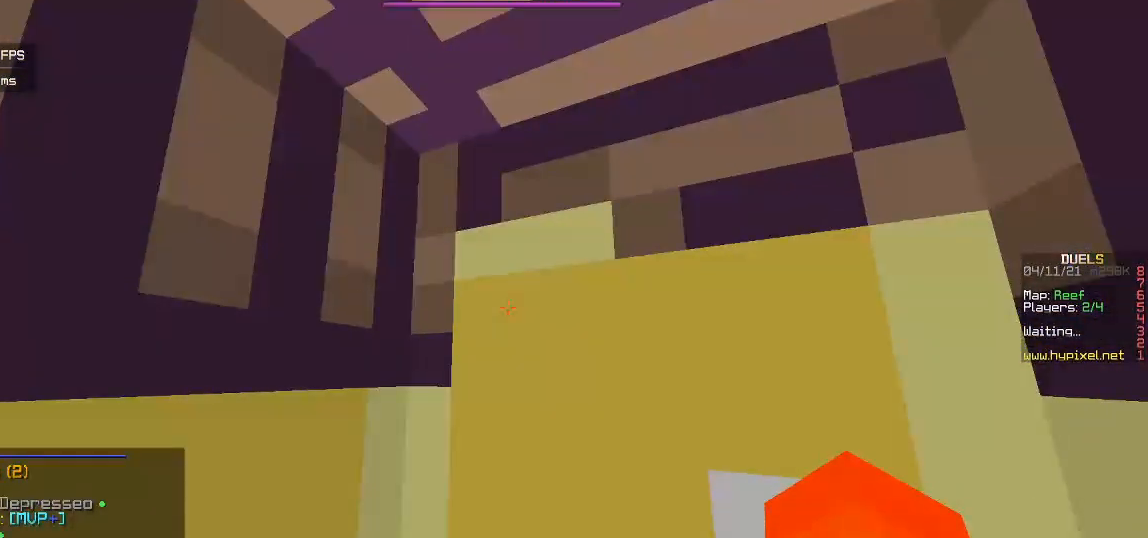
{"keys": [], "mouse": ["right"], "events": [[350, "mouse_right", "down"]]}
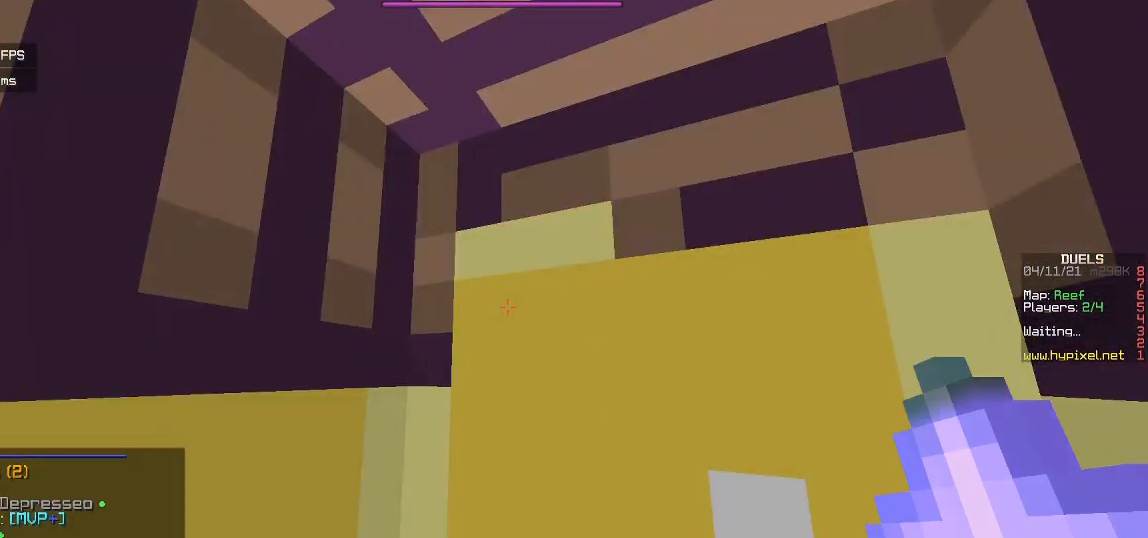
{"keys": [], "mouse": [], "events": [[33, "mouse_right", "up"]]}
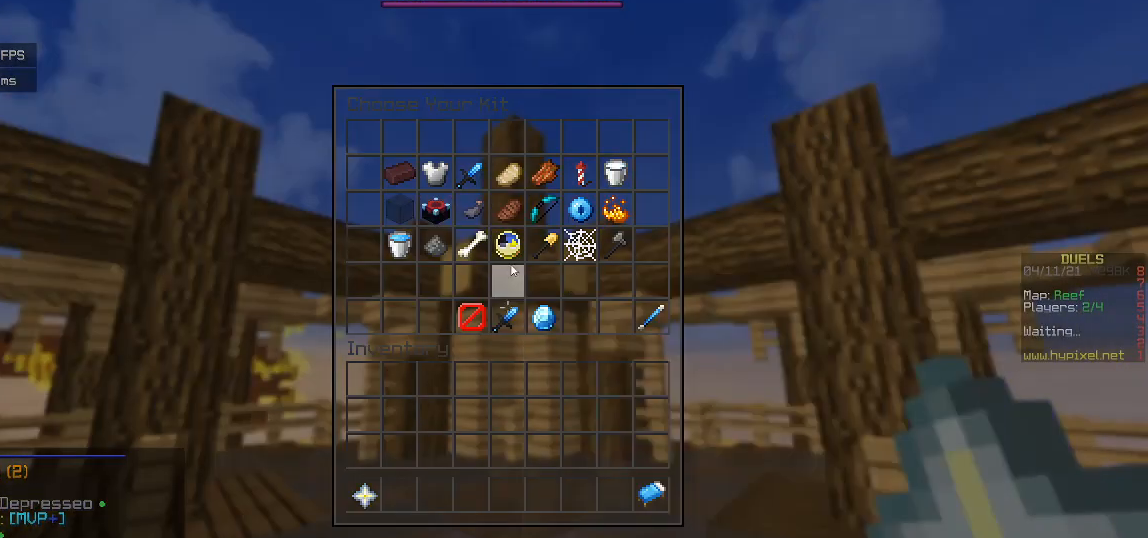
{"keys": [], "mouse": [], "events": []}
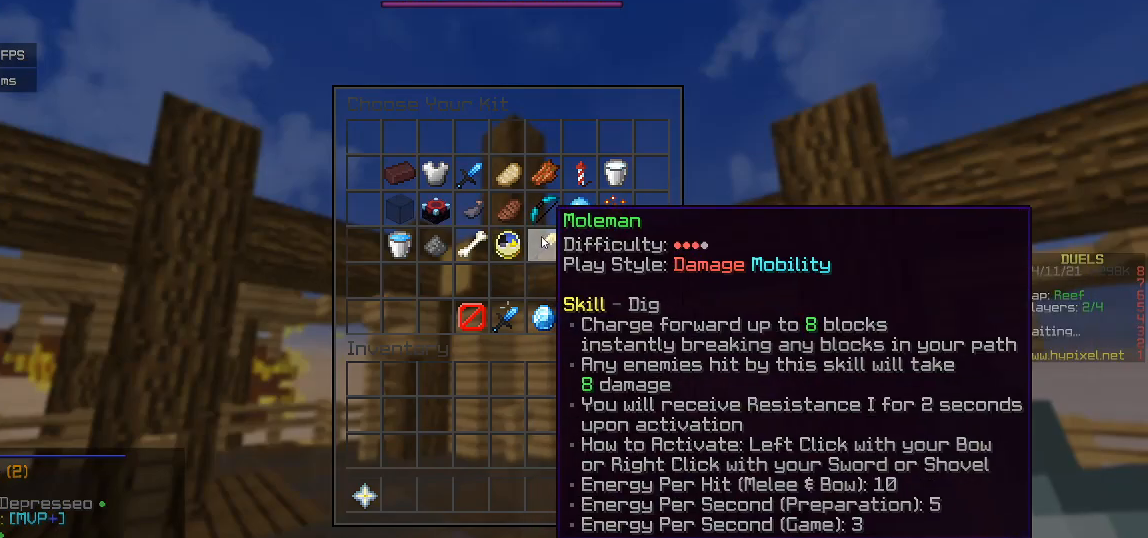
{"keys": [], "mouse": [], "events": []}
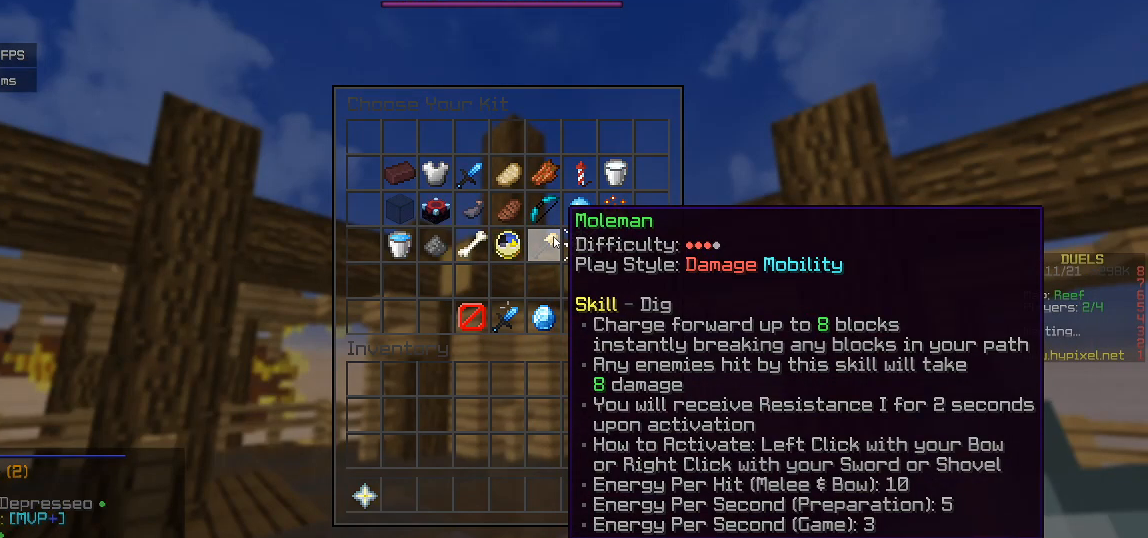
{"keys": [], "mouse": [], "events": []}
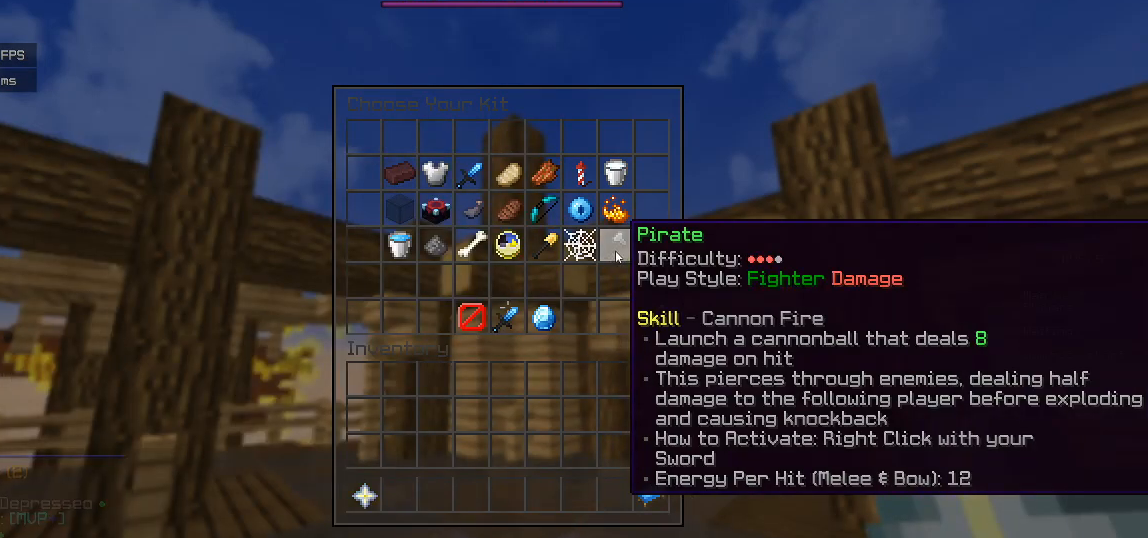
{"keys": [], "mouse": [], "events": []}
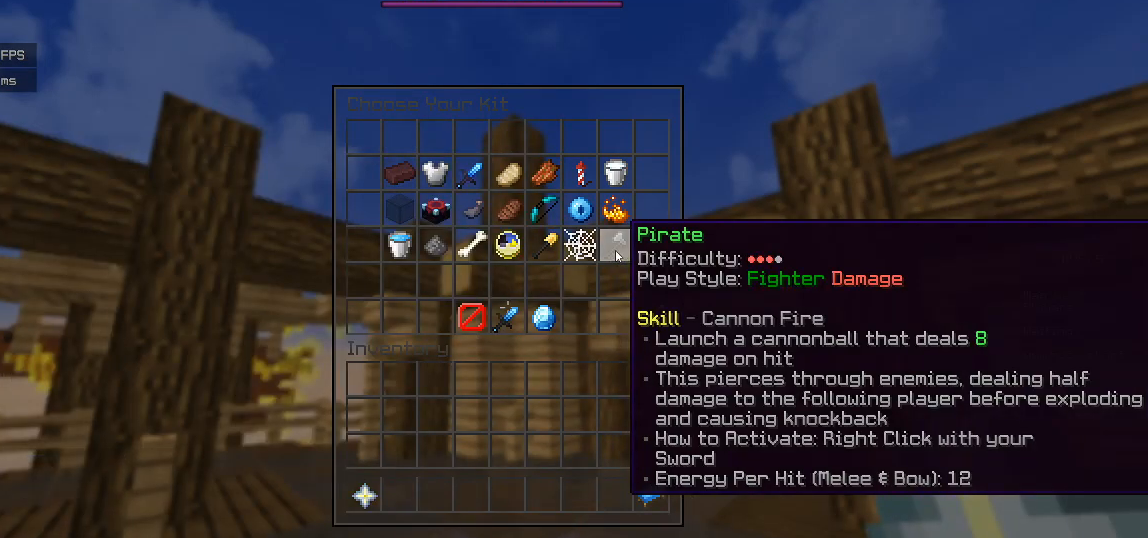
{"keys": [], "mouse": [], "events": []}
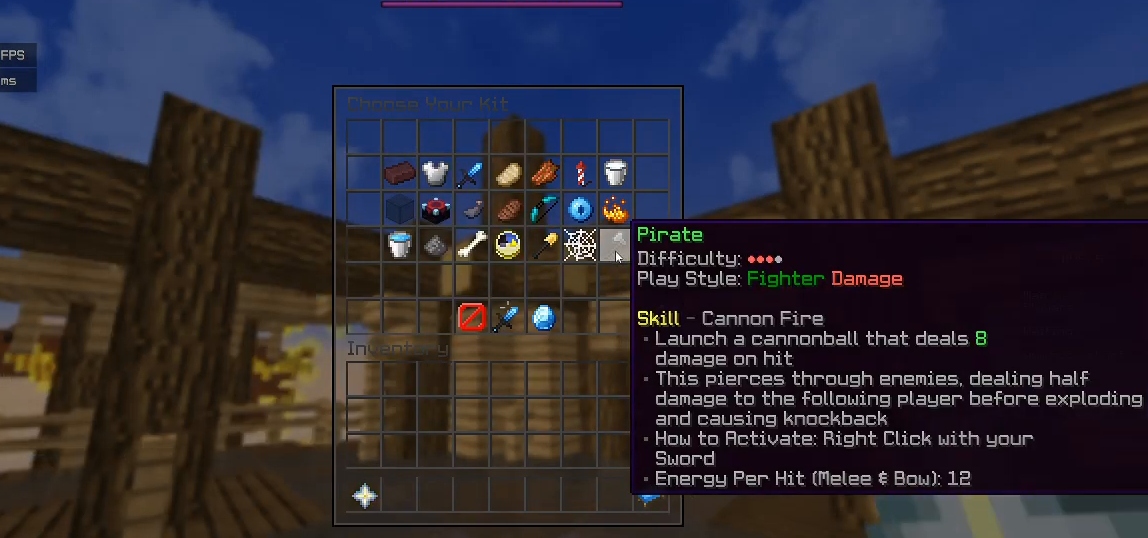
{"keys": [], "mouse": [], "events": []}
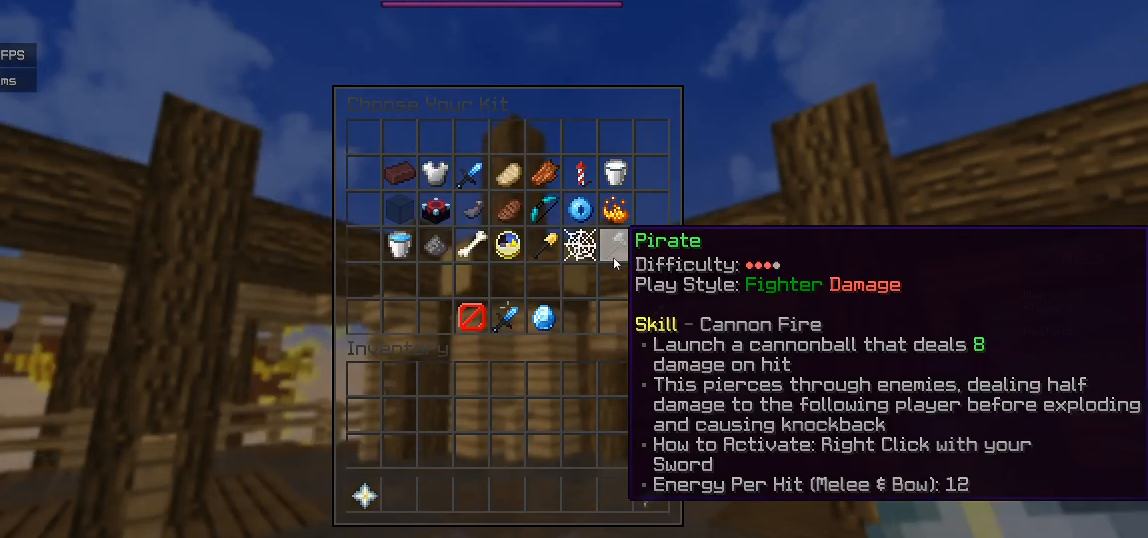
{"keys": [], "mouse": [], "events": []}
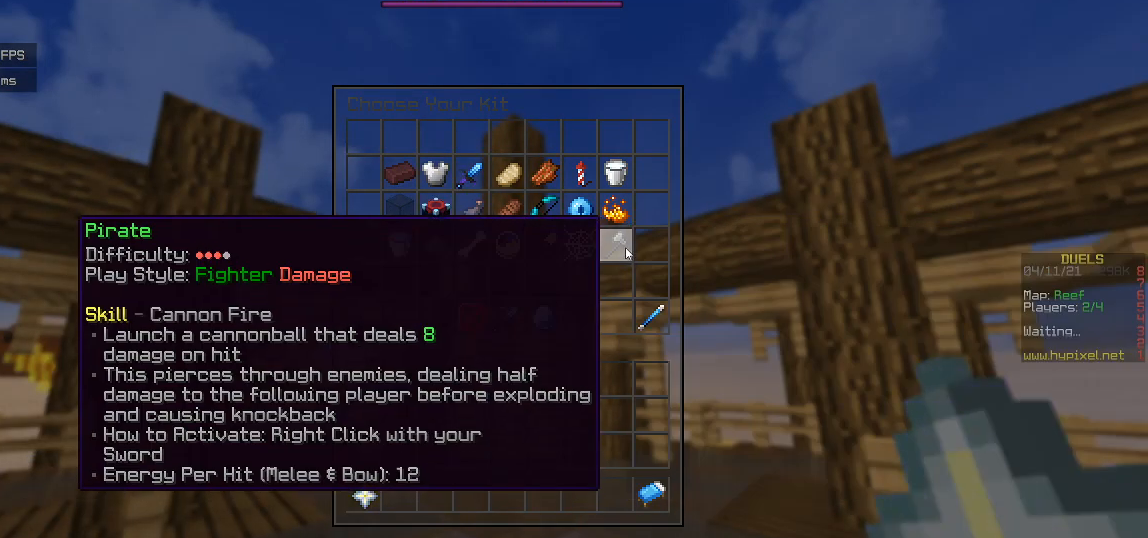
{"keys": [], "mouse": [], "events": []}
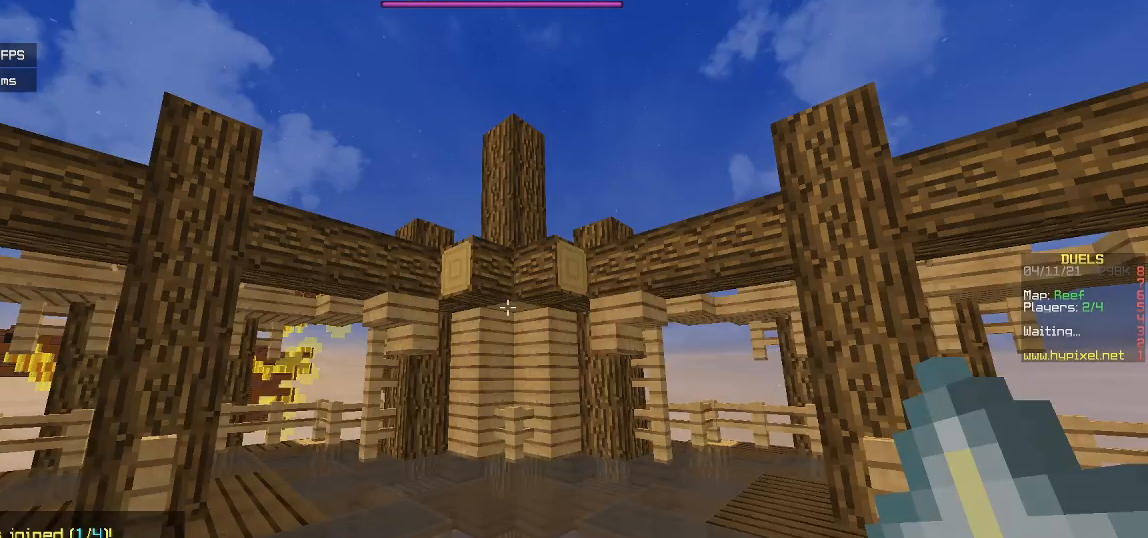
{"keys": [], "mouse": [], "events": [[317, "mouse_right", "down"], [450, "mouse_right", "up"]]}